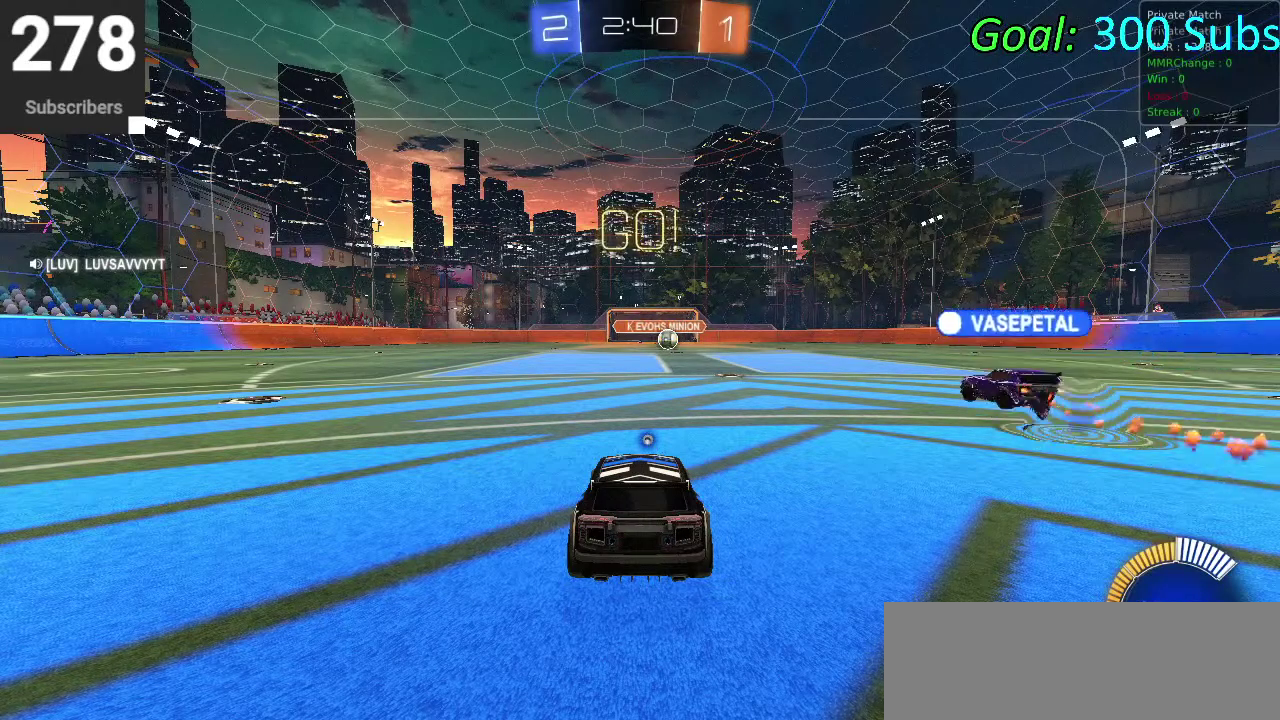
Gameplay with a controller (PlayStation layout); each line is a JSON object with the inputs held at the frame after it. "events" lists button and stick changes between this image and that frame as [ms after this image, input, new state], when the widget could be followed in between. Not read: L1 R1.
{"buttons": ["R2"], "left_stick": "center", "right_stick": "center", "events": [[483, "R2", "down"]]}
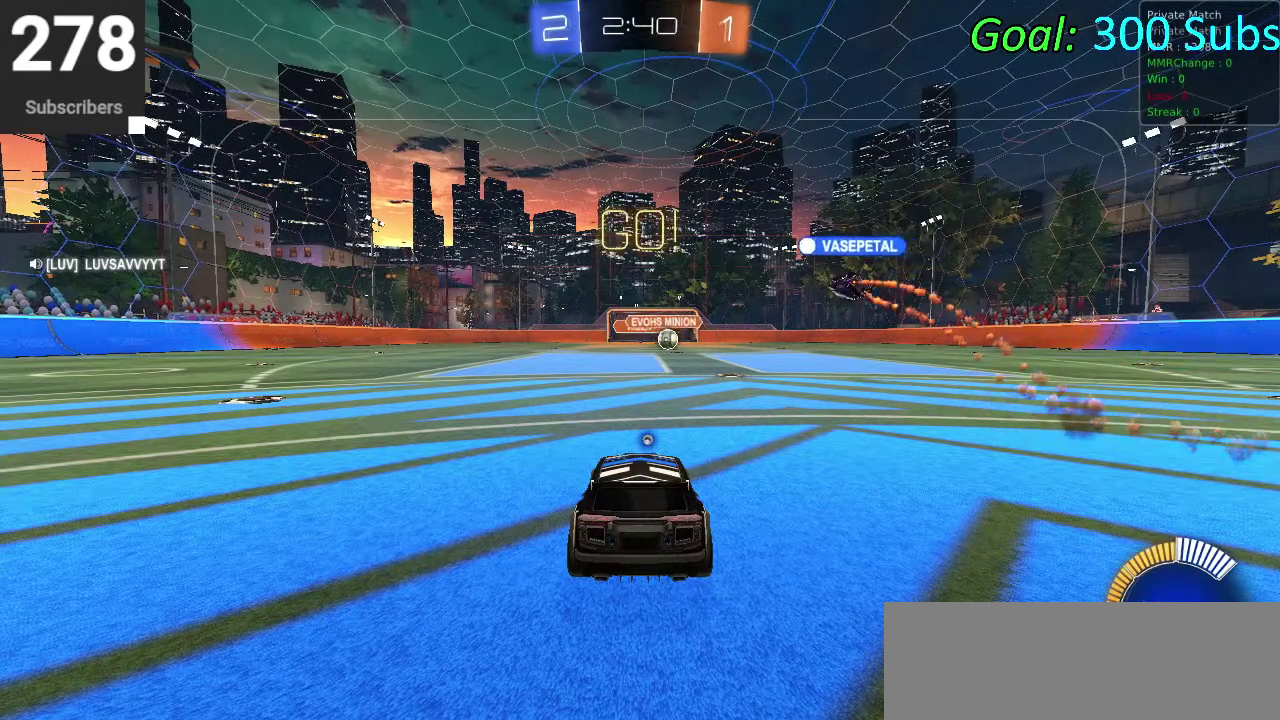
{"buttons": ["CIRCLE", "TRIANGLE", "R2"], "left_stick": "center", "right_stick": "center", "events": [[167, "left_stick", "up-right"], [233, "left_stick", "down-left"], [283, "CIRCLE", "down"], [333, "left_stick", "center"], [467, "TRIANGLE", "down"]]}
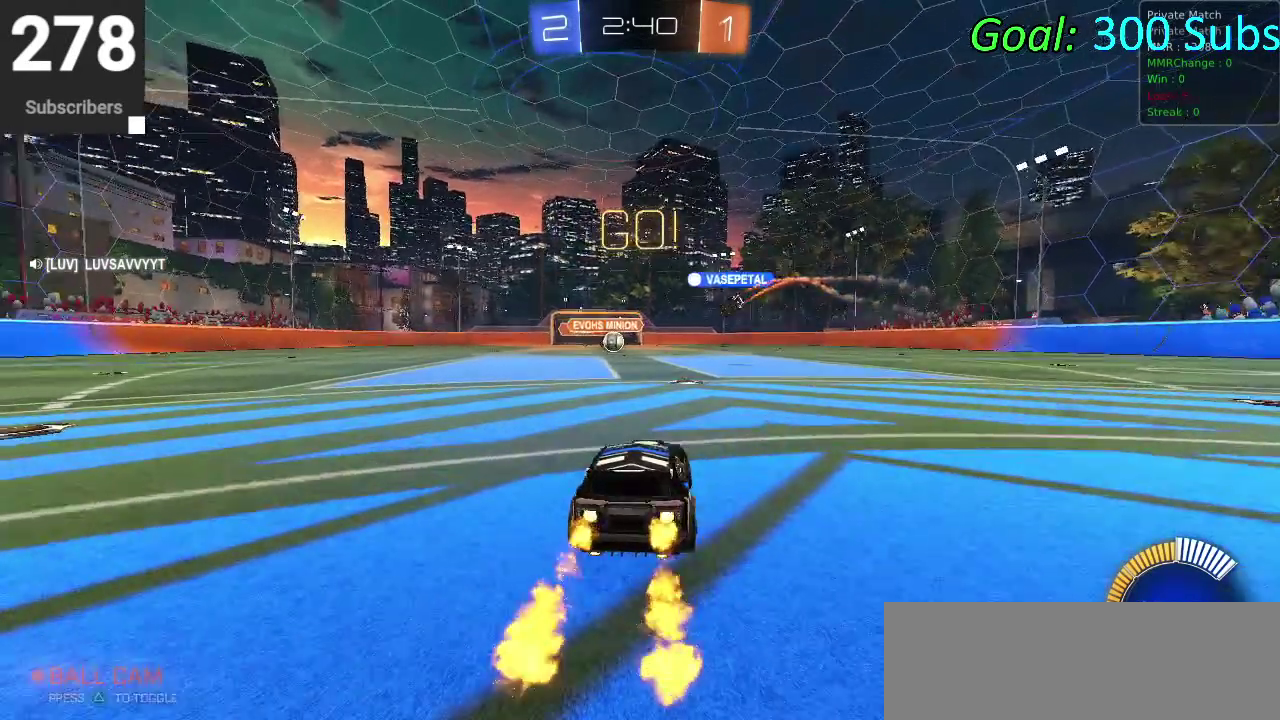
{"buttons": ["CIRCLE", "R2"], "left_stick": "center", "right_stick": "center", "events": [[83, "TRIANGLE", "up"]]}
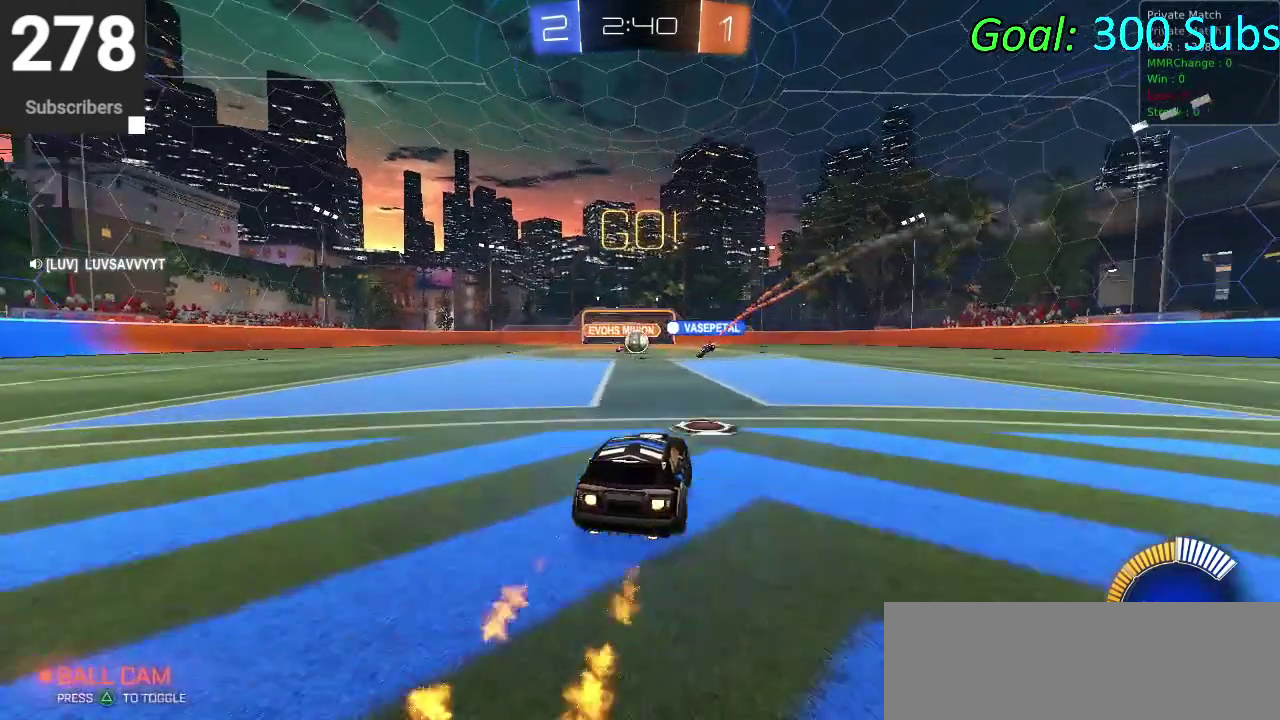
{"buttons": ["L2"], "left_stick": "center", "right_stick": "center", "events": [[367, "CIRCLE", "up"], [417, "L2", "down"], [450, "R2", "up"]]}
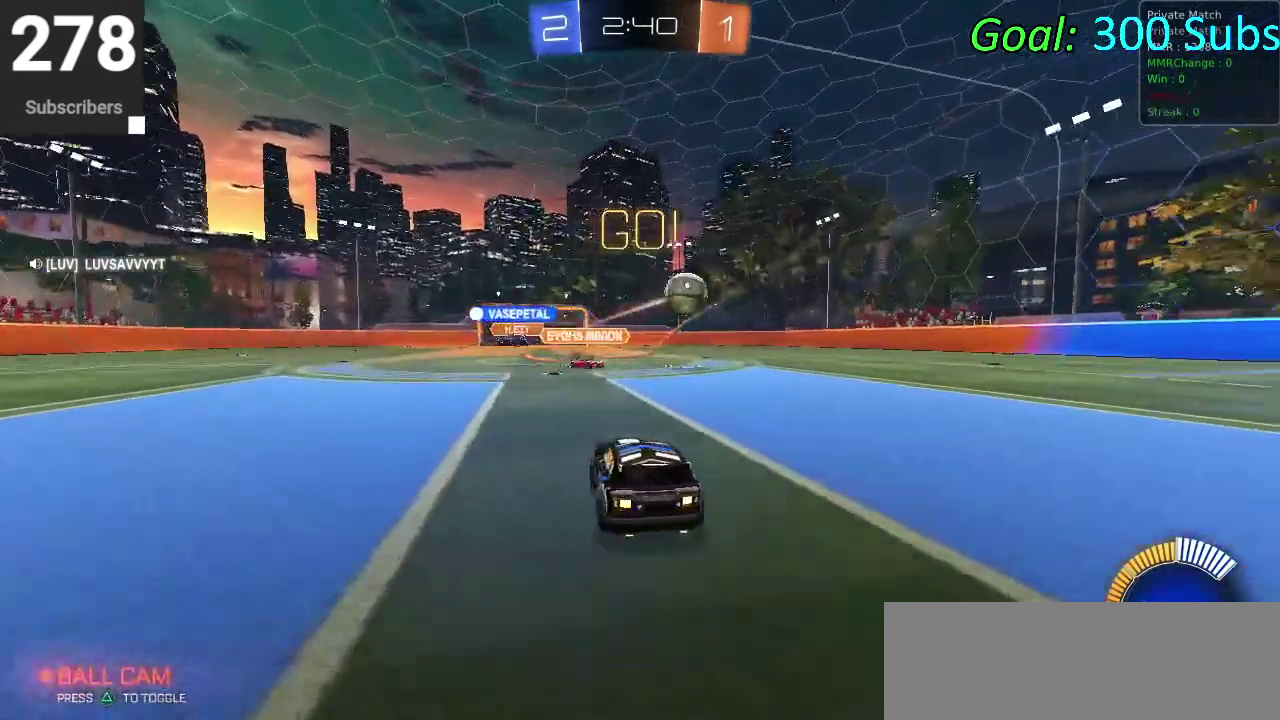
{"buttons": ["R2"], "left_stick": "right", "right_stick": "center", "events": [[33, "left_stick", "right"], [67, "L2", "up"], [200, "R2", "down"], [250, "SQUARE", "down"], [383, "SQUARE", "up"]]}
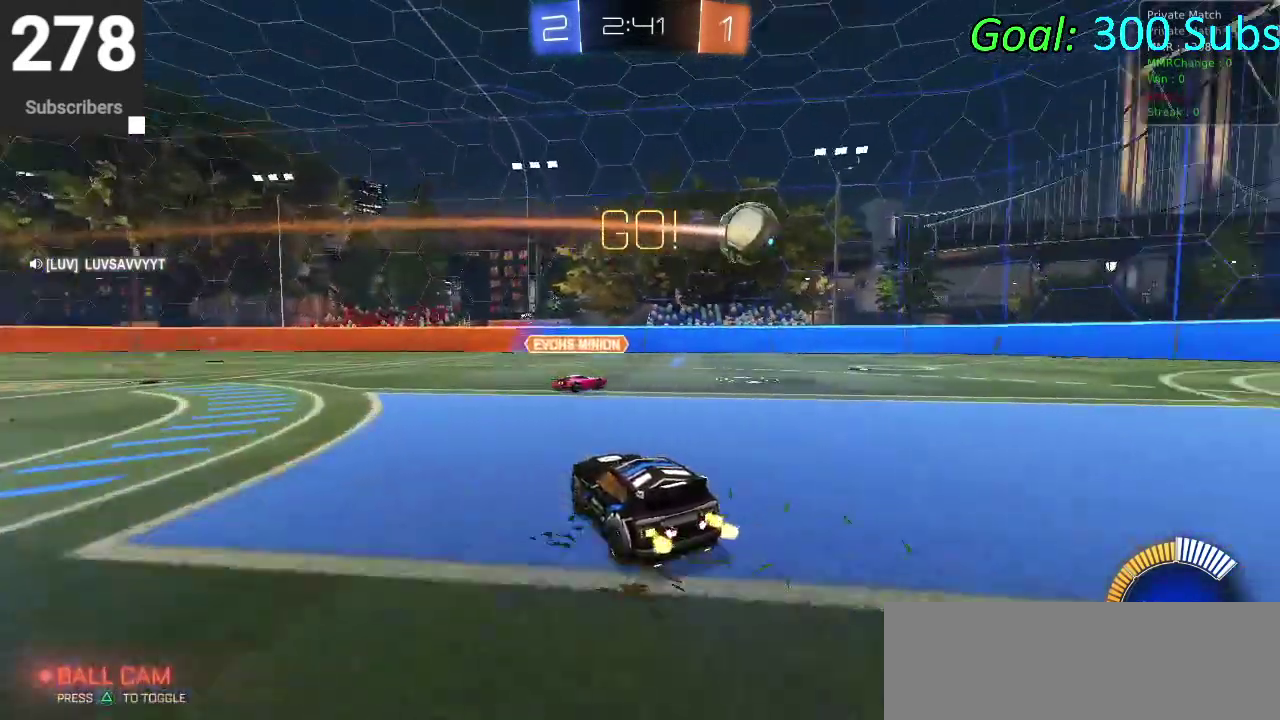
{"buttons": ["CIRCLE", "R2"], "left_stick": "up-right", "right_stick": "center", "events": [[200, "CIRCLE", "down"], [417, "left_stick", "up-right"]]}
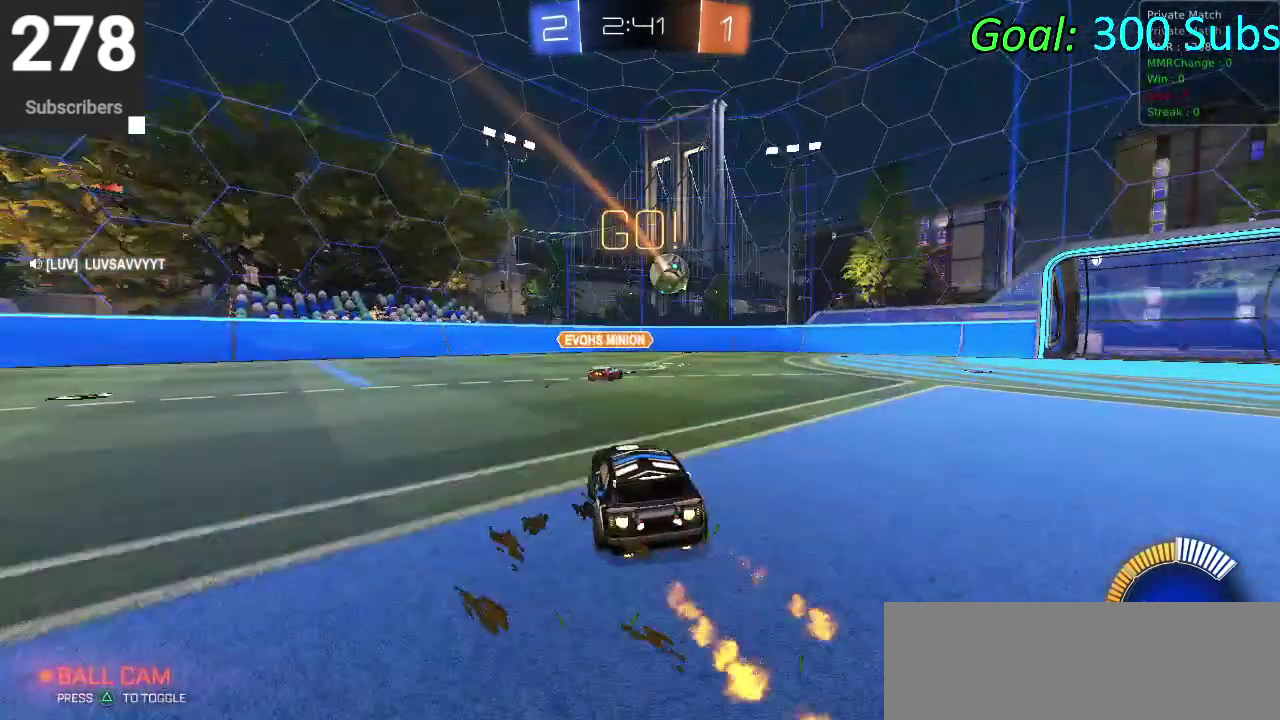
{"buttons": ["CROSS", "CIRCLE", "R2"], "left_stick": "down", "right_stick": "center"}
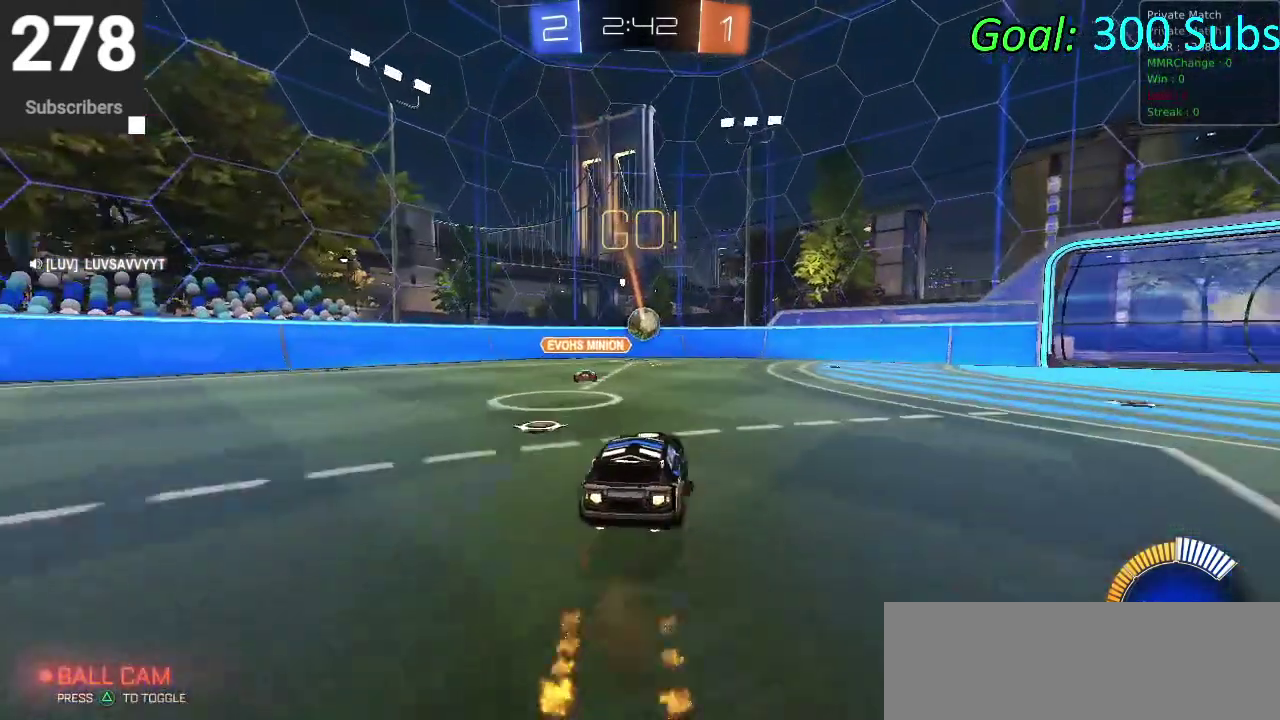
{"buttons": ["CIRCLE", "R2"], "left_stick": "down-left", "right_stick": "center", "events": [[50, "left_stick", "center"], [167, "left_stick", "down"], [283, "left_stick", "down-right"], [350, "CROSS", "up"], [383, "left_stick", "center"], [433, "left_stick", "down-left"]]}
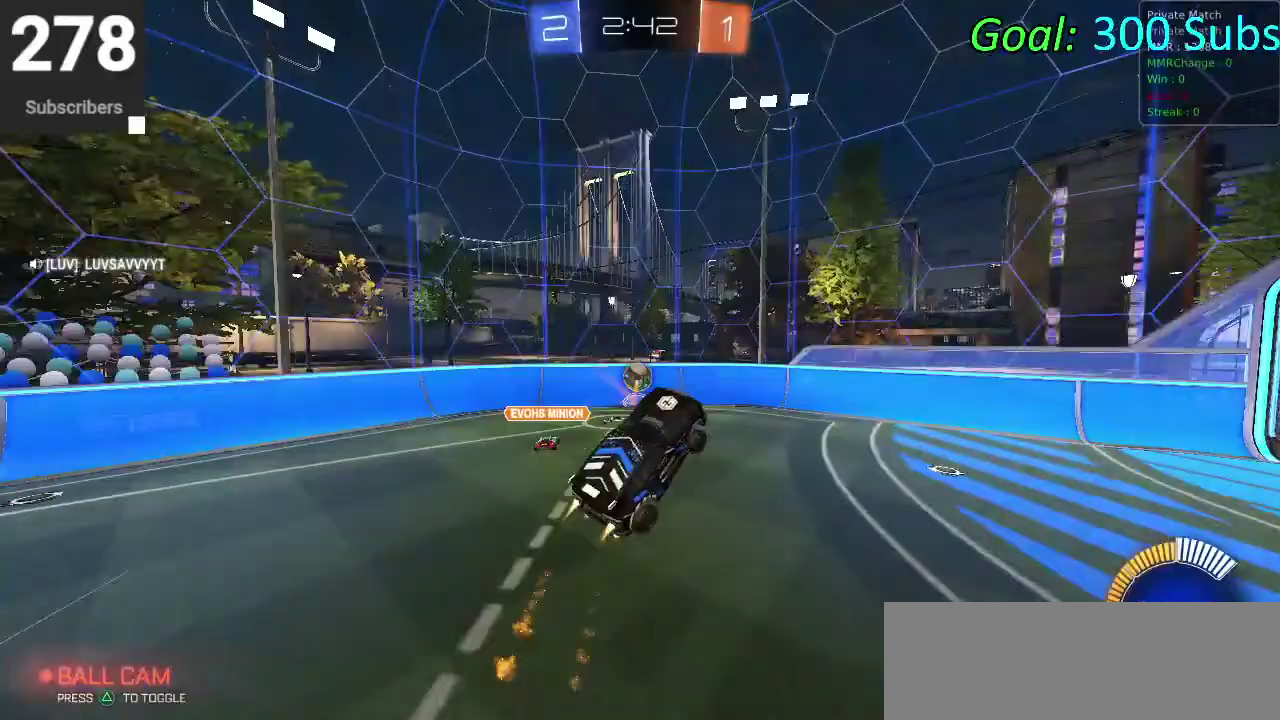
{"buttons": ["CIRCLE", "R2"], "left_stick": "center", "right_stick": "center", "events": [[183, "left_stick", "left"], [433, "left_stick", "center"]]}
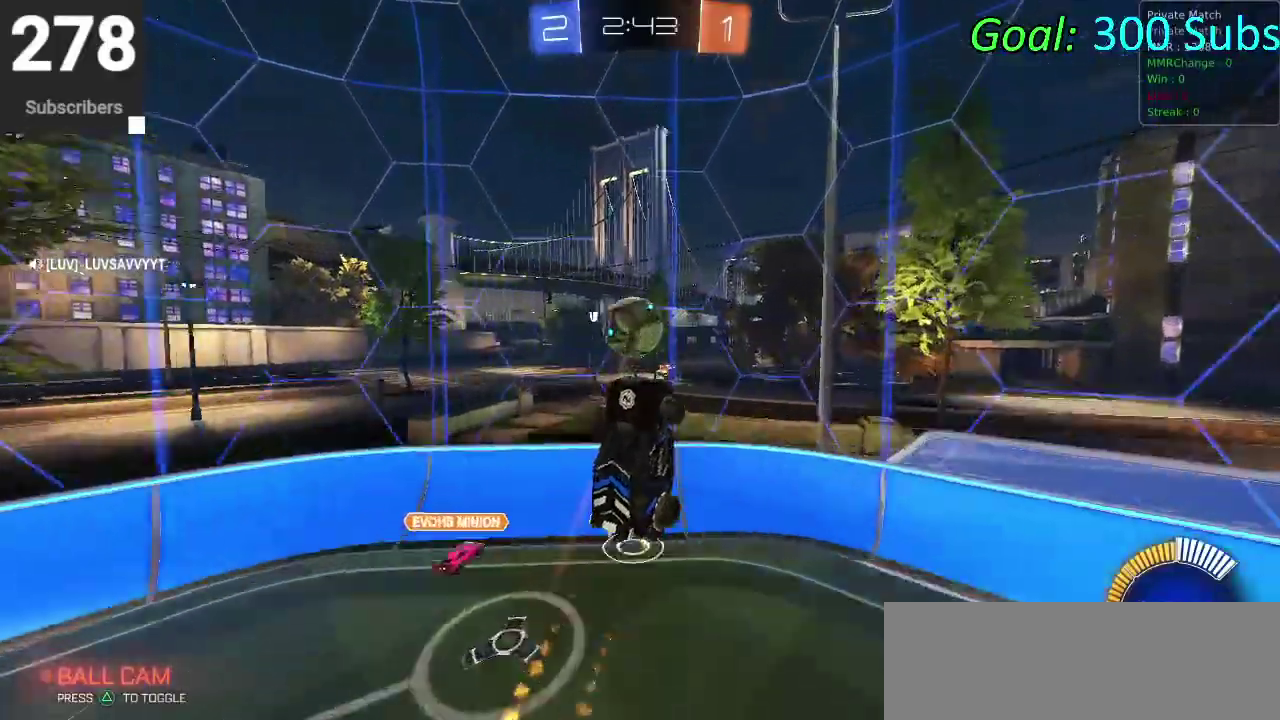
{"buttons": ["R2"], "left_stick": "center", "right_stick": "center", "events": [[17, "left_stick", "right"], [233, "left_stick", "center"], [483, "CIRCLE", "up"]]}
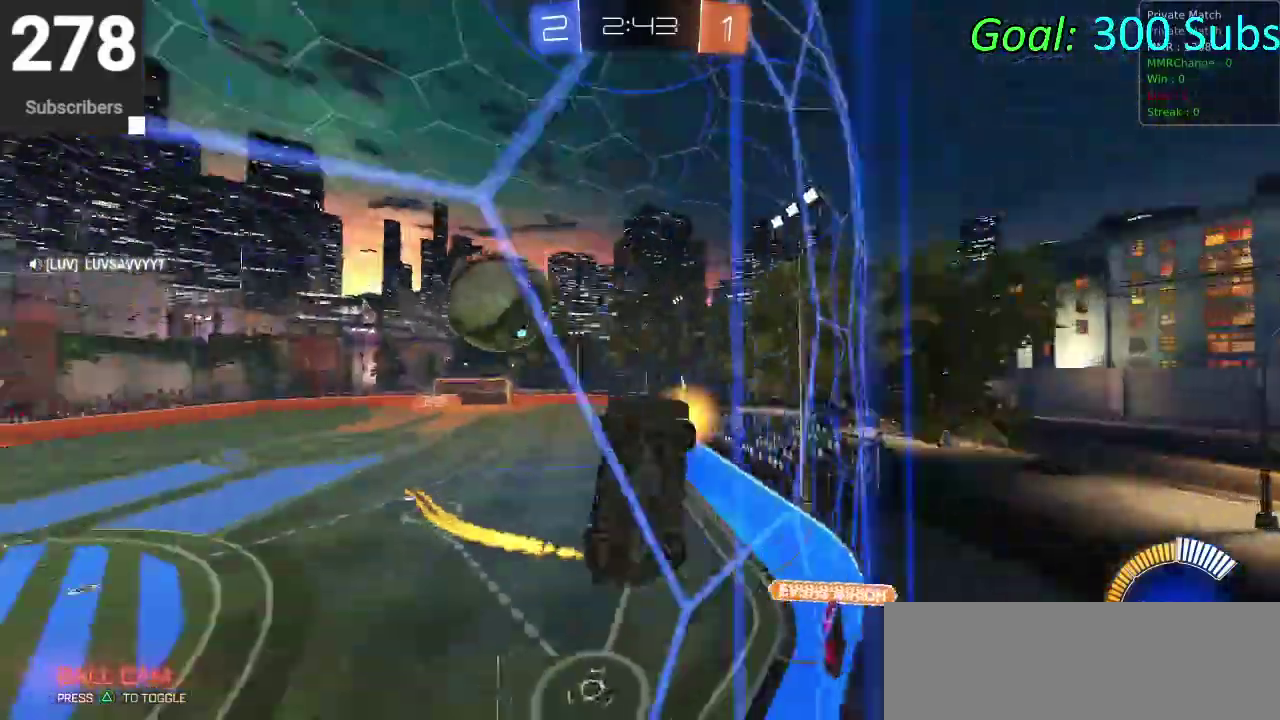
{"buttons": ["R2"], "left_stick": "right", "right_stick": "center"}
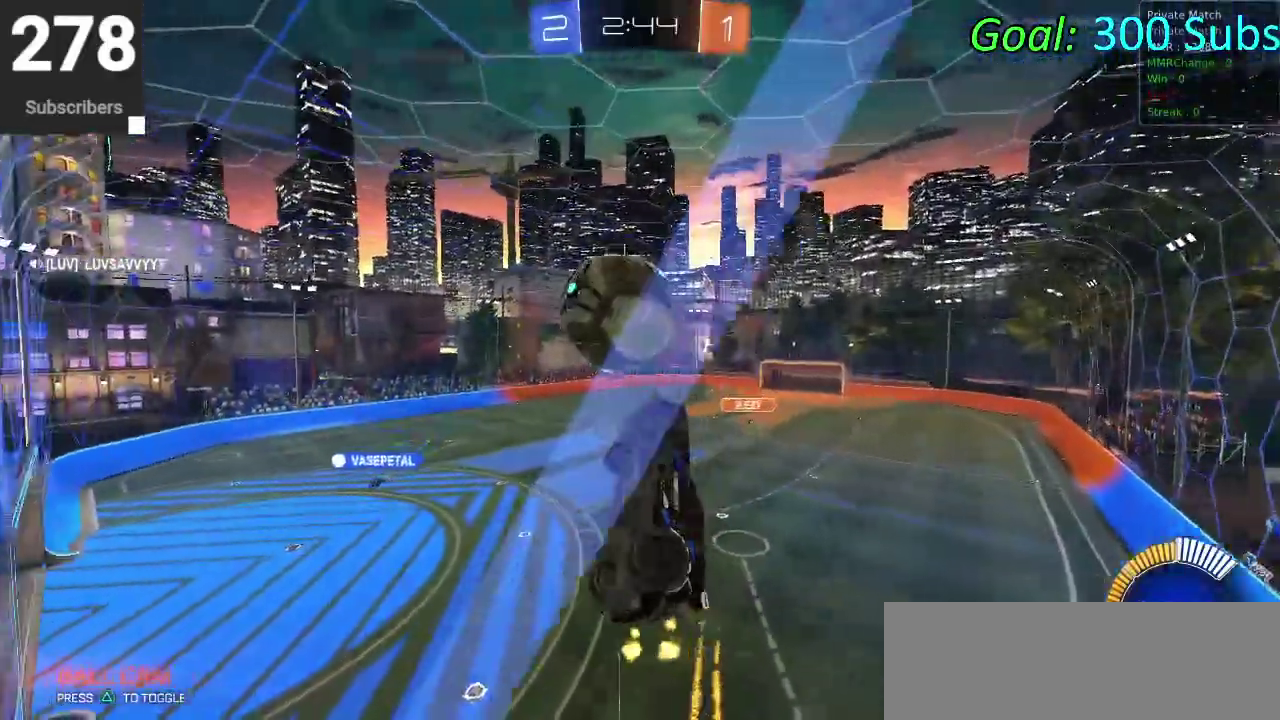
{"buttons": ["CIRCLE", "R2"], "left_stick": "down", "right_stick": "center"}
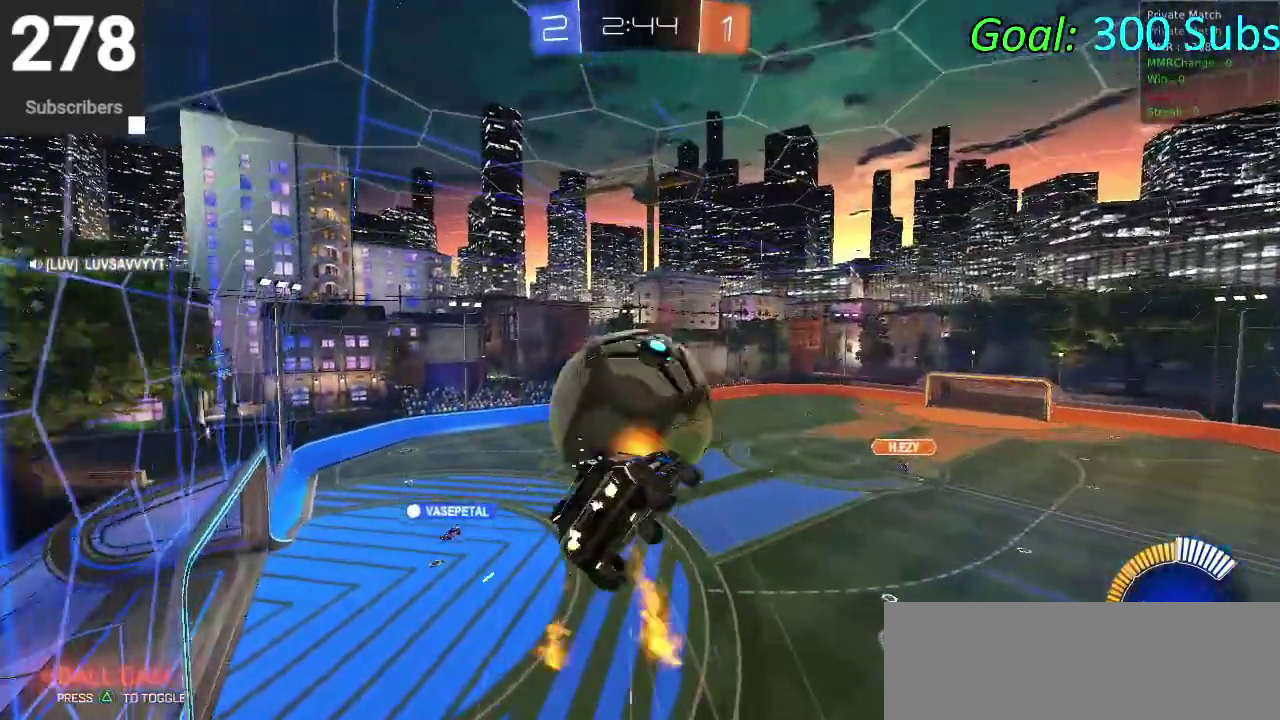
{"buttons": ["R2"], "left_stick": "up", "right_stick": "center", "events": [[100, "left_stick", "down-right"], [150, "left_stick", "up-left"], [250, "CIRCLE", "up"], [317, "R2", "up"], [317, "left_stick", "up"], [500, "R2", "down"]]}
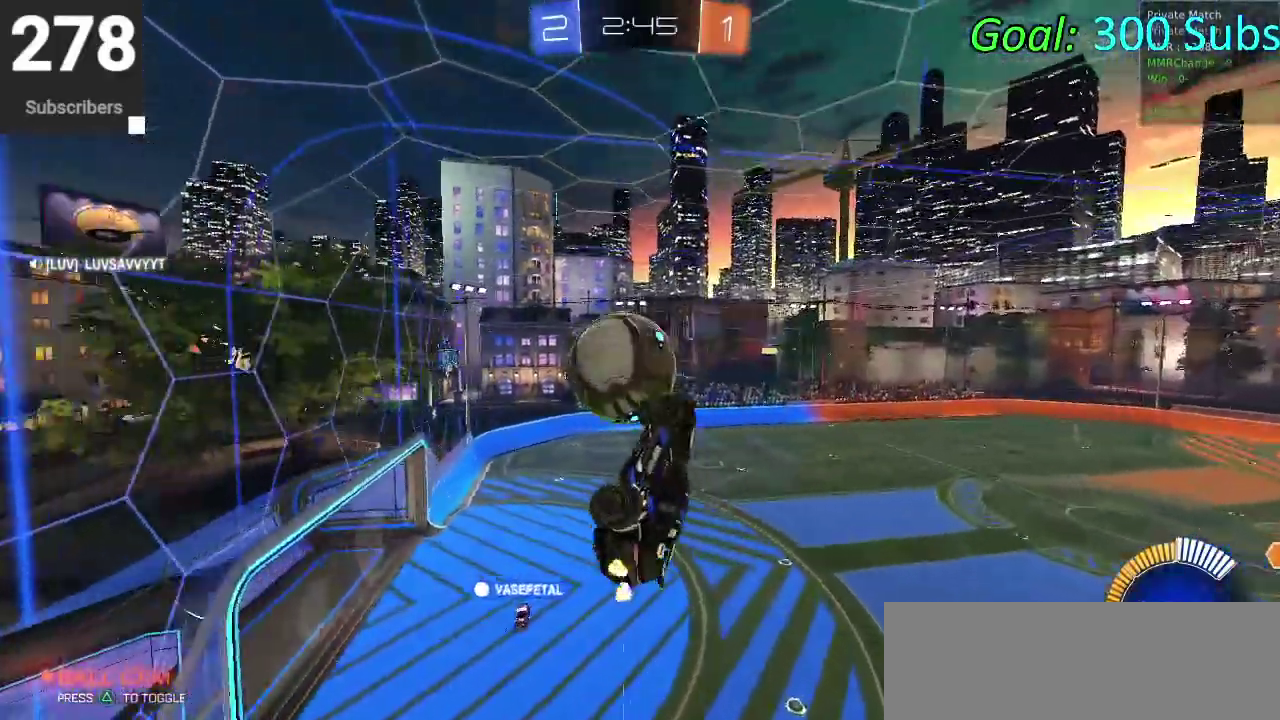
{"buttons": ["CIRCLE", "R2"], "left_stick": "down", "right_stick": "center", "events": [[133, "CIRCLE", "down"], [217, "left_stick", "down-right"], [300, "left_stick", "left"], [383, "left_stick", "up-right"], [450, "left_stick", "down"]]}
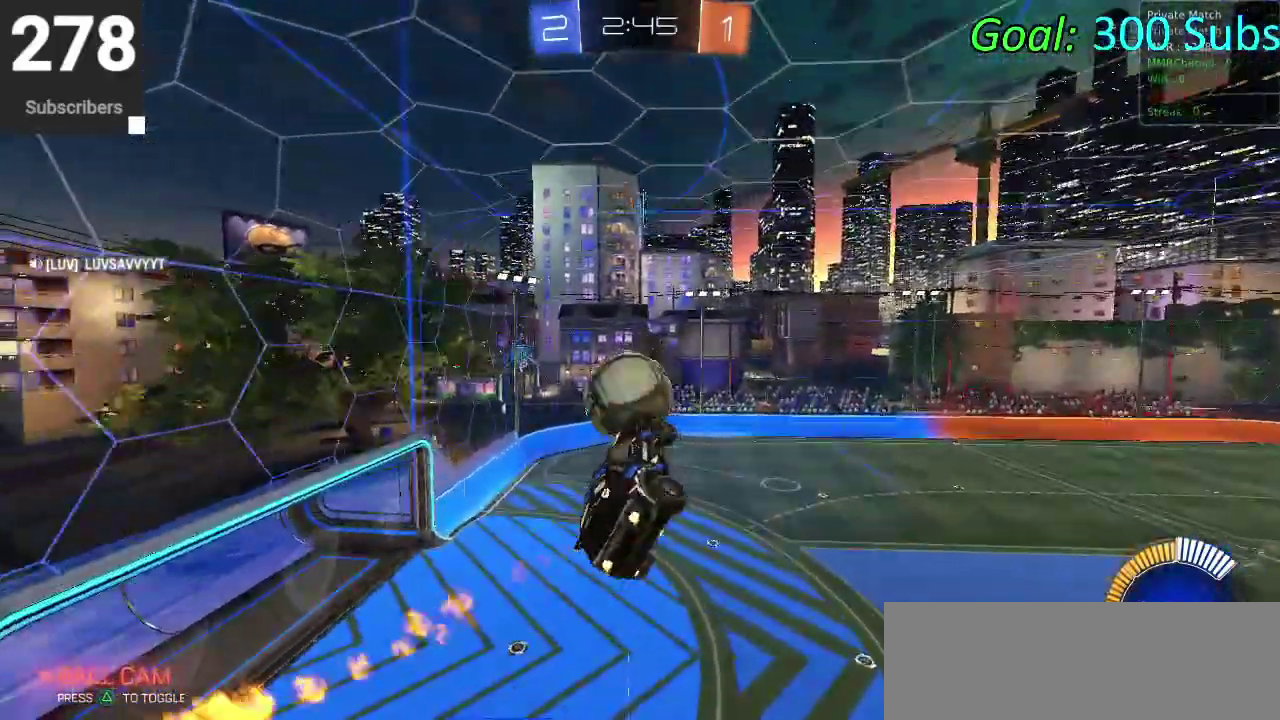
{"buttons": ["CIRCLE", "R2"], "left_stick": "down-right", "right_stick": "center", "events": [[150, "left_stick", "up-left"], [250, "left_stick", "down-right"], [317, "left_stick", "right"], [467, "left_stick", "down-right"]]}
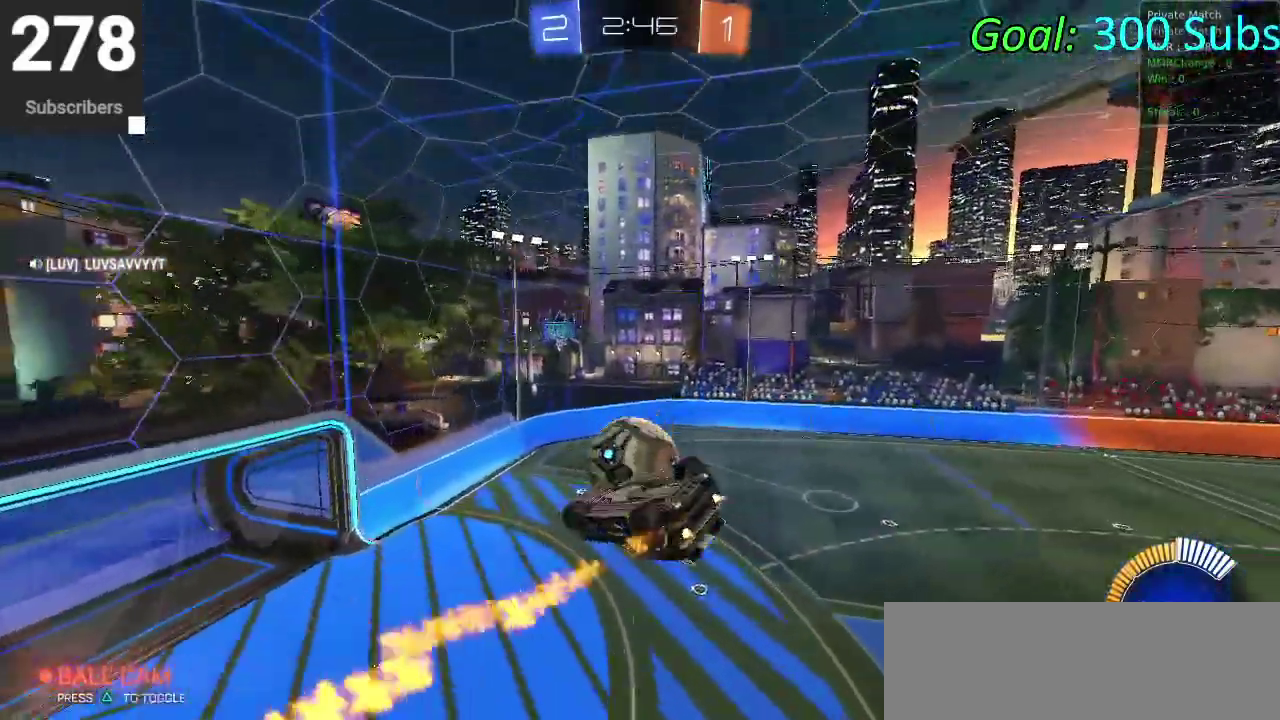
{"buttons": ["CIRCLE", "R2"], "left_stick": "up", "right_stick": "center", "events": [[50, "left_stick", "down"], [150, "left_stick", "up-right"], [267, "left_stick", "up"]]}
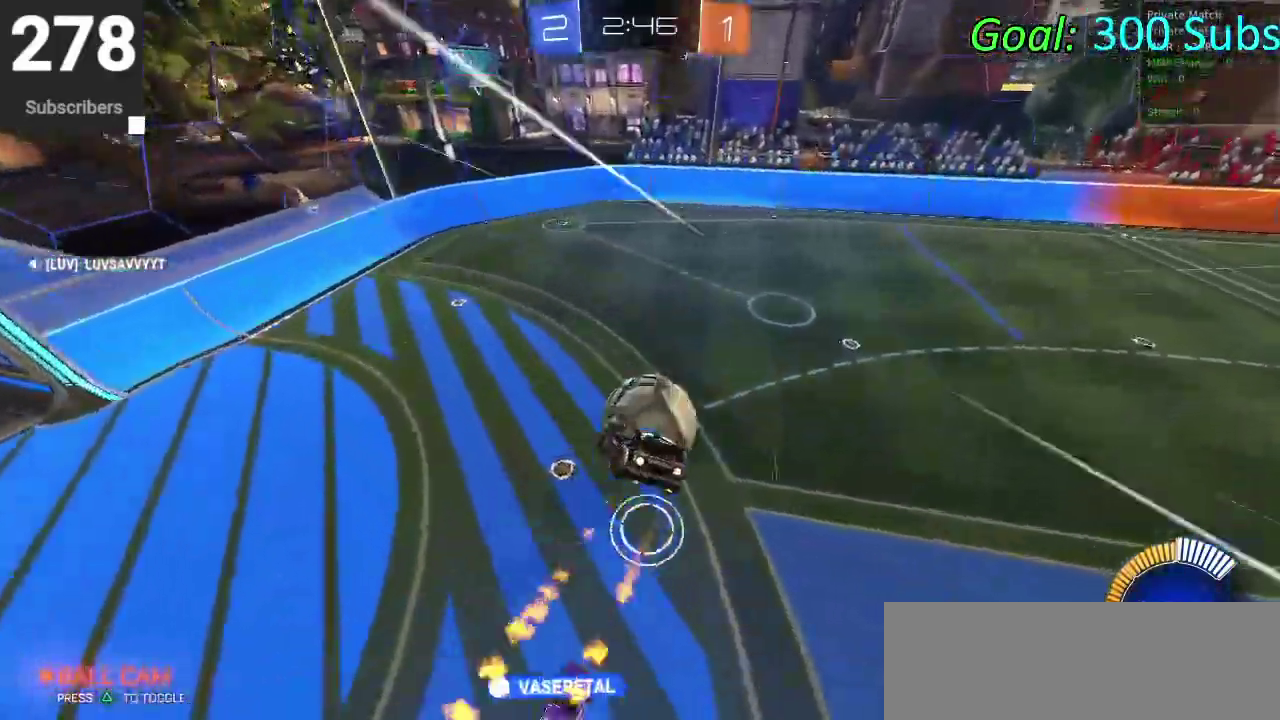
{"buttons": ["CIRCLE", "R2"], "left_stick": "down-left", "right_stick": "center", "events": [[67, "left_stick", "right"], [283, "left_stick", "up-left"], [483, "left_stick", "down-left"]]}
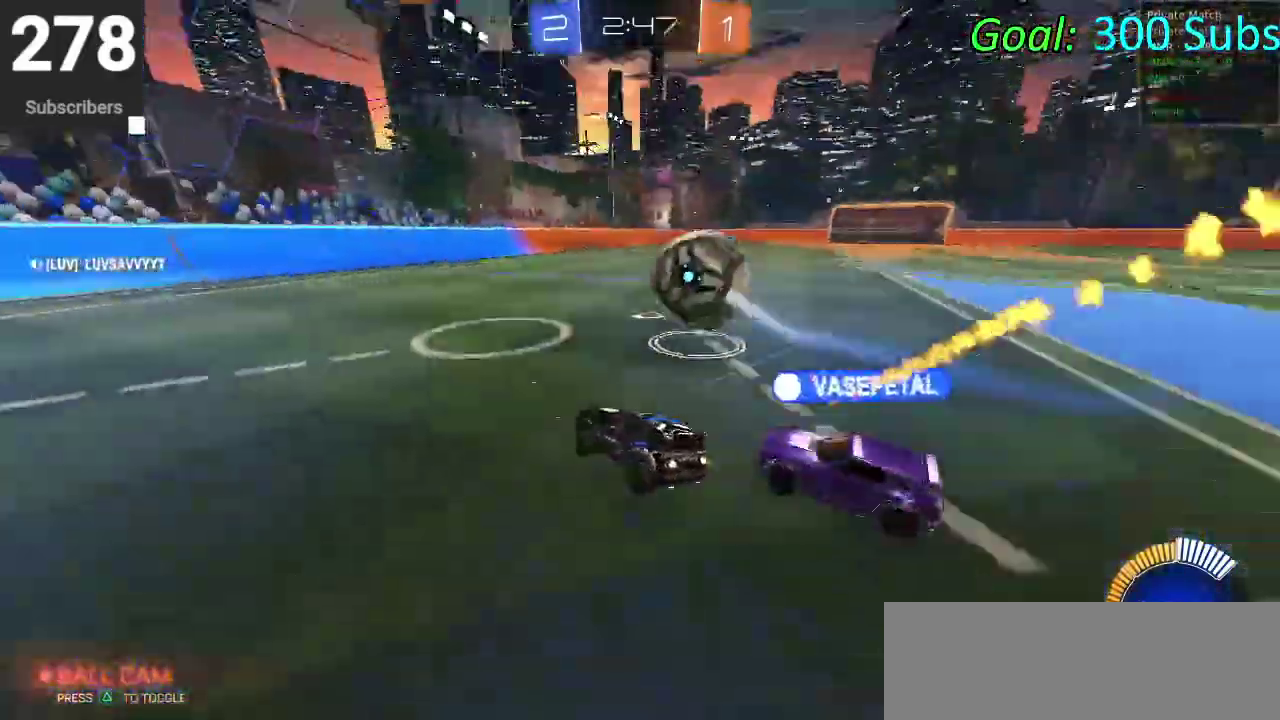
{"buttons": ["CIRCLE", "R2"], "left_stick": "right", "right_stick": "center", "events": [[150, "left_stick", "center"], [233, "left_stick", "right"]]}
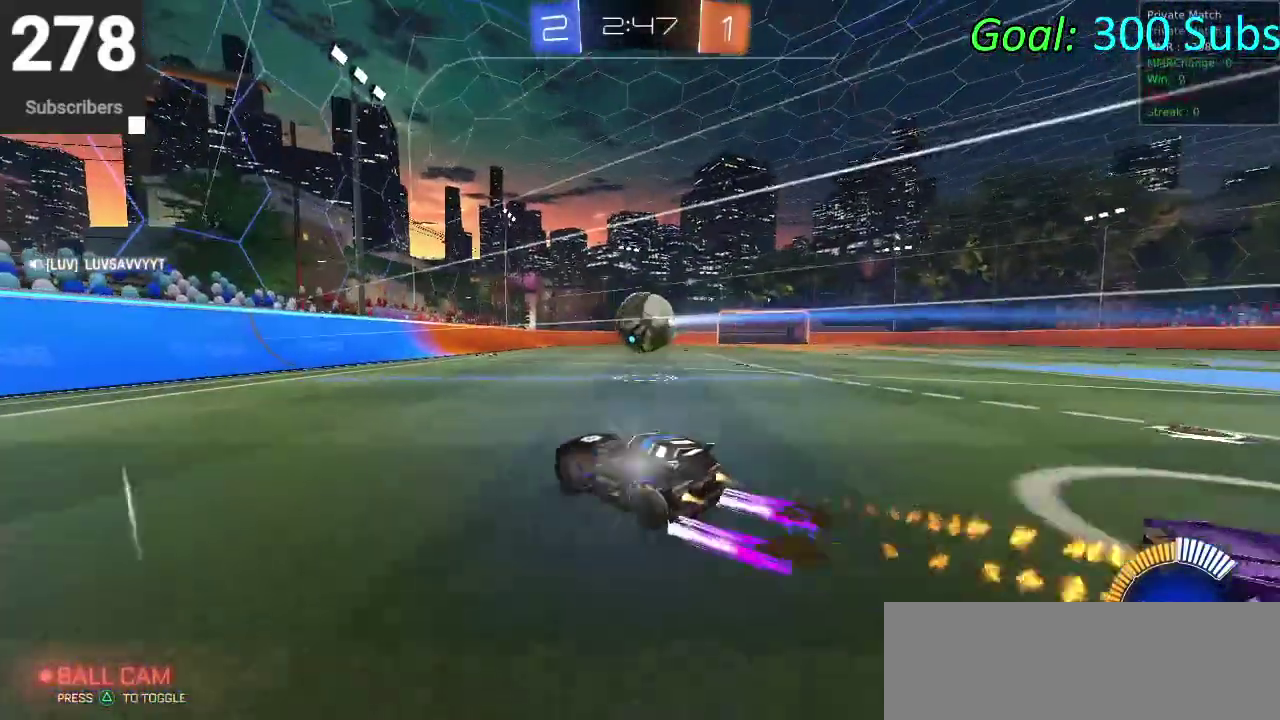
{"buttons": ["CIRCLE", "R2"], "left_stick": "center", "right_stick": "center", "events": [[67, "left_stick", "center"]]}
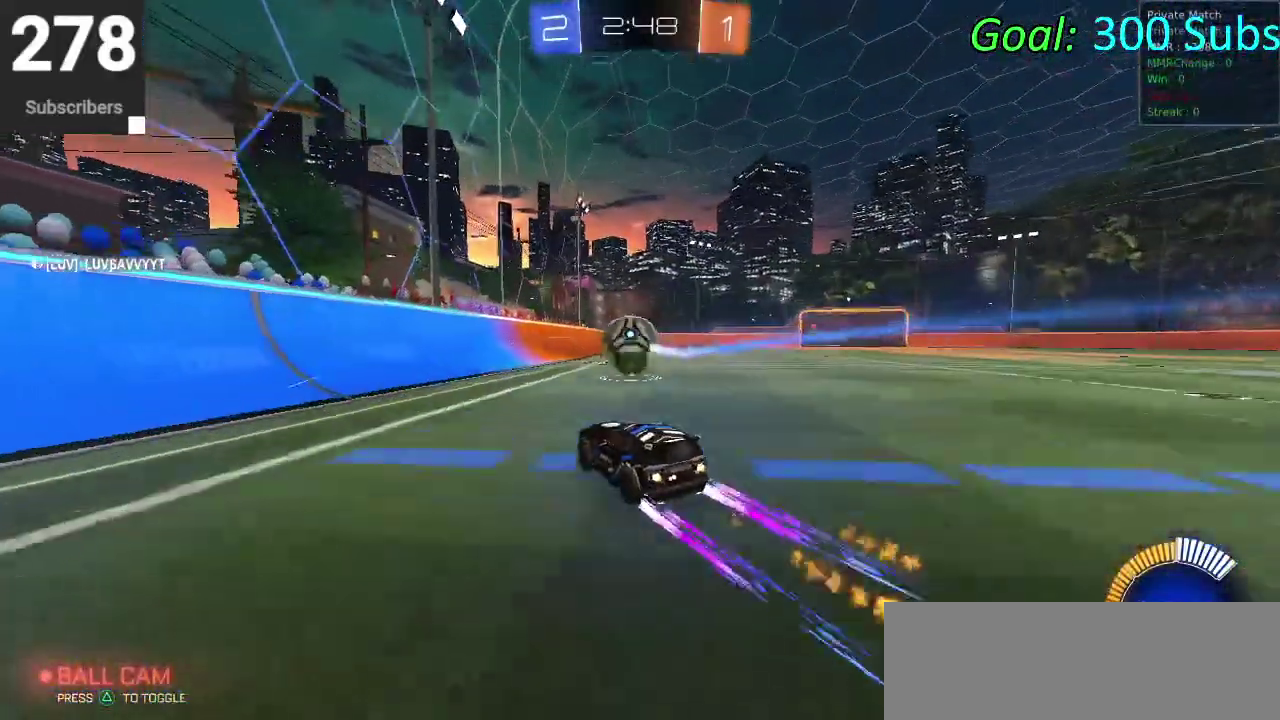
{"buttons": ["CIRCLE", "R2"], "left_stick": "center", "right_stick": "center", "events": []}
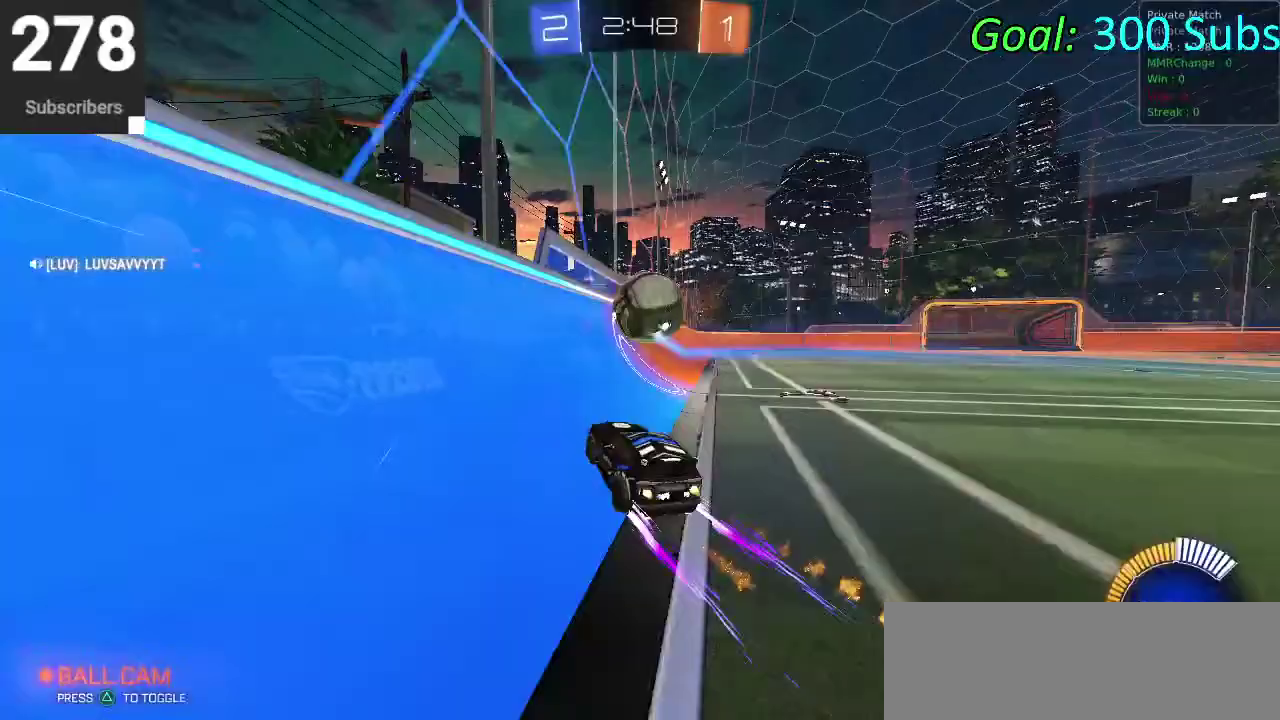
{"buttons": ["R2"], "left_stick": "center", "right_stick": "center", "events": [[17, "CIRCLE", "up"], [33, "R2", "up"], [67, "L2", "down"], [217, "R2", "down"], [300, "L2", "up"], [333, "left_stick", "up-right"], [400, "left_stick", "center"]]}
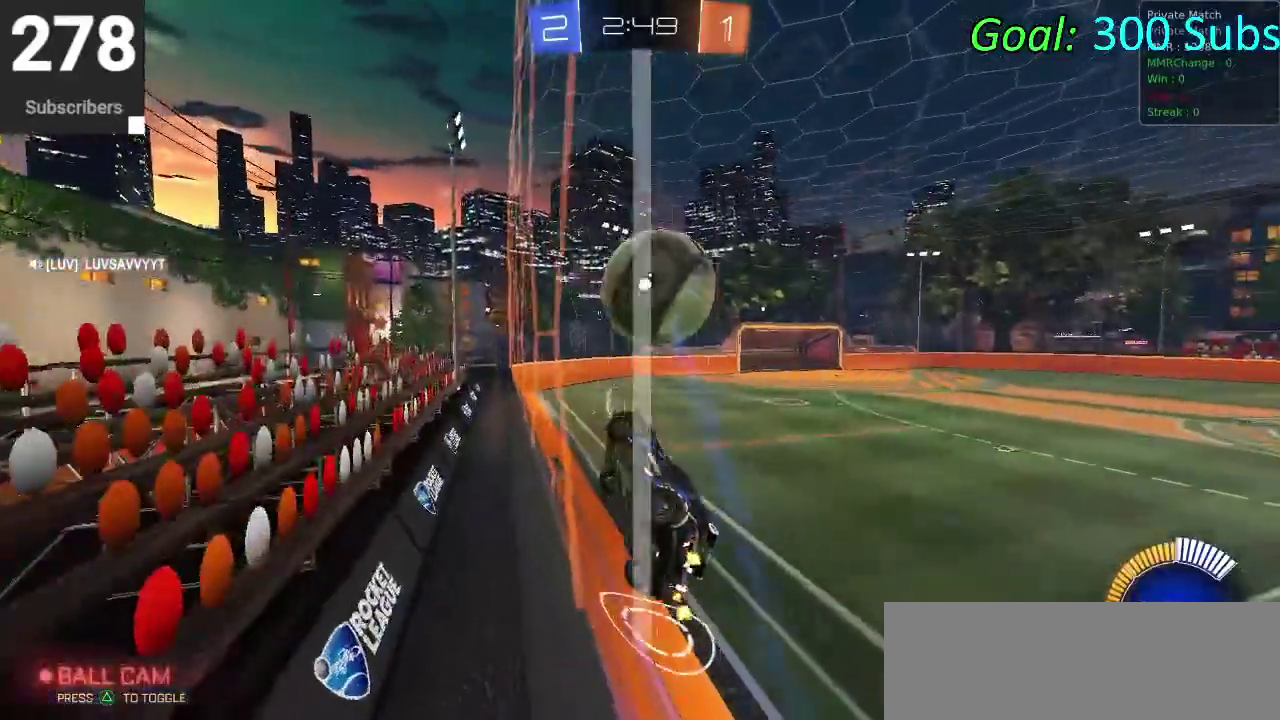
{"buttons": ["R2"], "left_stick": "center", "right_stick": "center", "events": [[150, "left_stick", "up-right"], [250, "left_stick", "center"], [333, "left_stick", "down-left"], [400, "left_stick", "down"], [450, "left_stick", "center"]]}
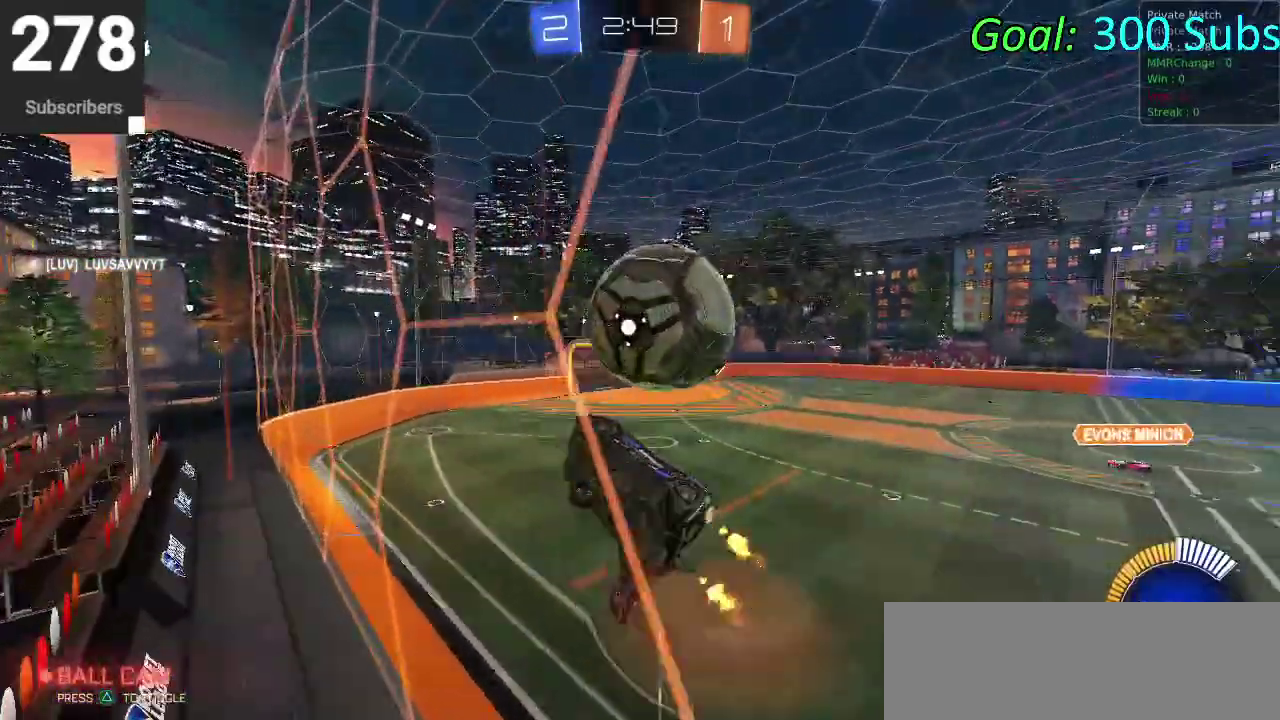
{"buttons": ["R2"], "left_stick": "down-right", "right_stick": "center", "events": [[50, "CROSS", "down"], [83, "left_stick", "right"], [200, "CROSS", "up"], [233, "R2", "up"], [383, "left_stick", "down-right"], [417, "R2", "down"]]}
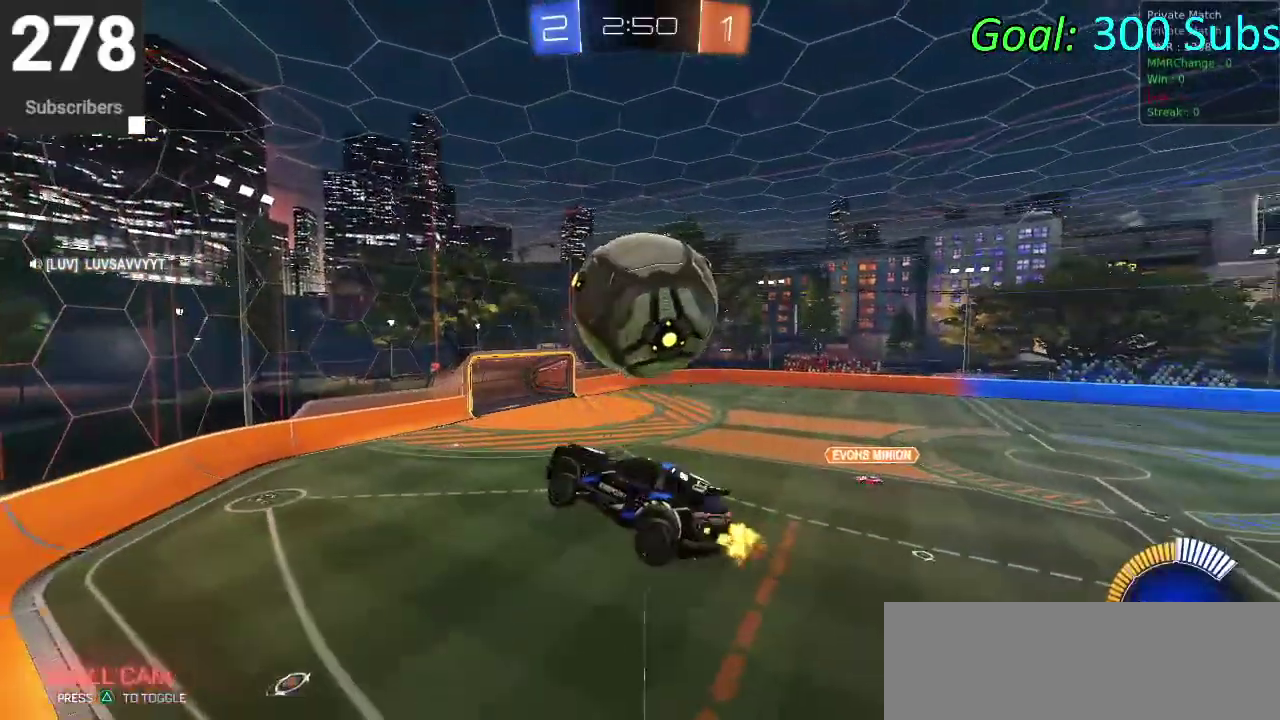
{"buttons": ["CIRCLE", "R2"], "left_stick": "left", "right_stick": "center", "events": [[100, "left_stick", "up-right"], [167, "CIRCLE", "down"], [317, "left_stick", "up"], [500, "left_stick", "left"]]}
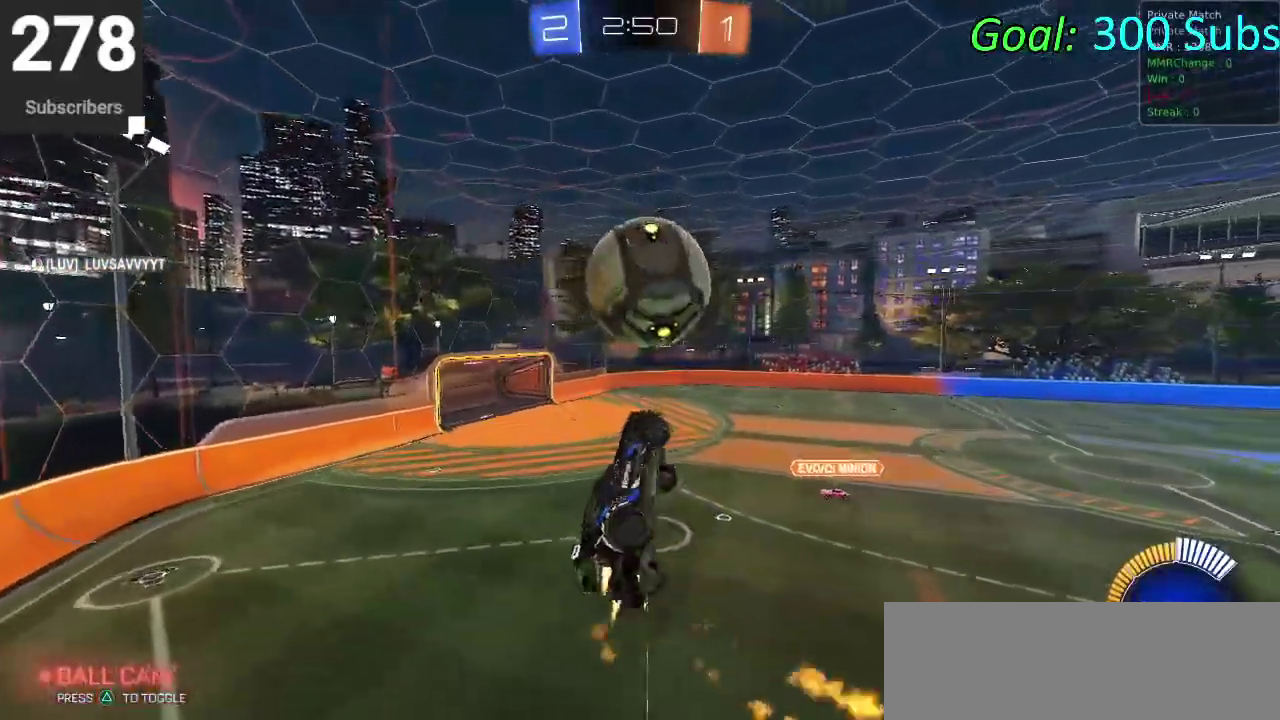
{"buttons": ["CIRCLE", "R2"], "left_stick": "up-right", "right_stick": "center", "events": [[150, "left_stick", "down-left"], [233, "left_stick", "down"], [283, "left_stick", "down-right"], [367, "left_stick", "down-left"], [467, "left_stick", "up-right"]]}
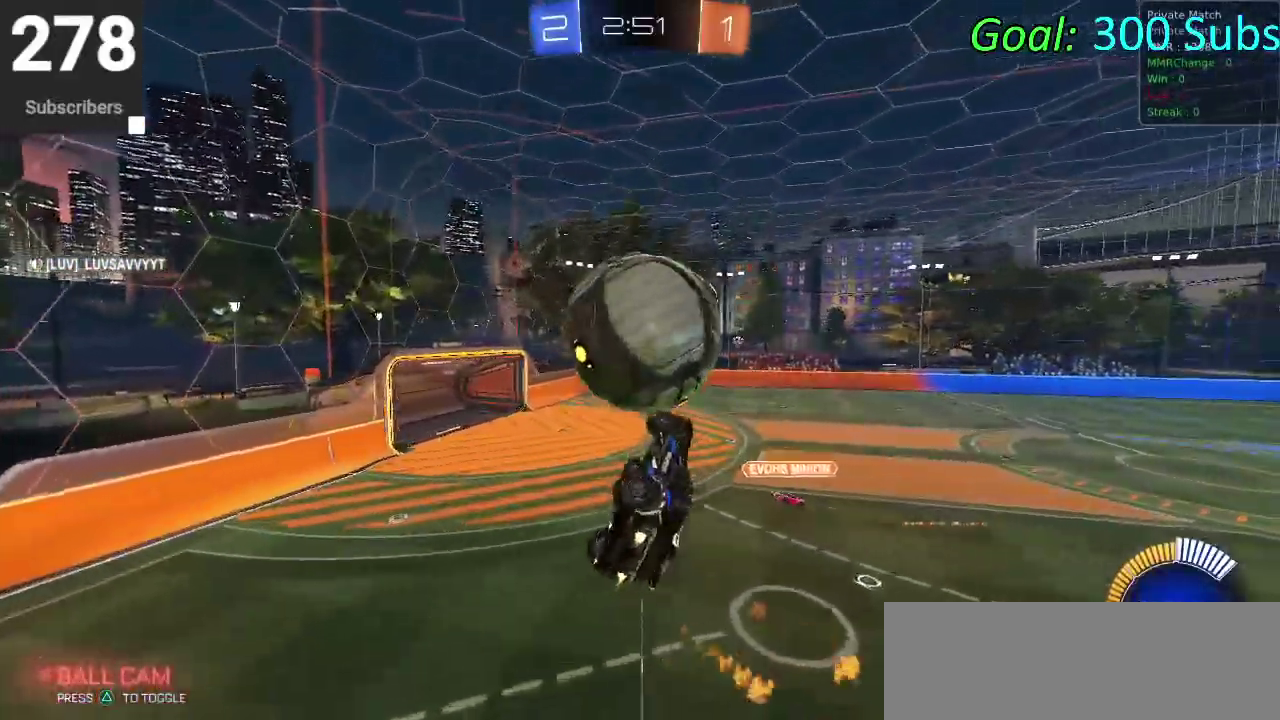
{"buttons": ["CIRCLE", "R2"], "left_stick": "left", "right_stick": "center", "events": [[33, "left_stick", "up"], [183, "left_stick", "left"], [300, "left_stick", "down-left"], [467, "left_stick", "left"]]}
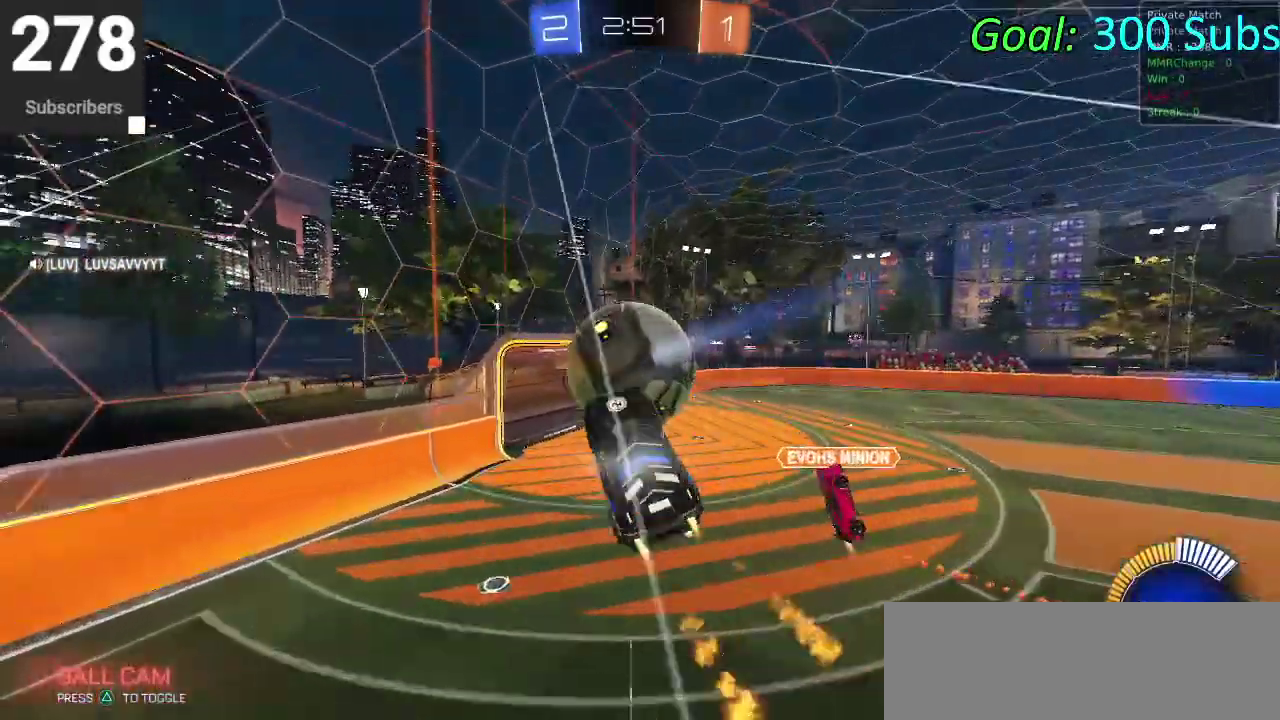
{"buttons": ["CIRCLE", "R2"], "left_stick": "down-left", "right_stick": "center", "events": [[317, "left_stick", "down-left"]]}